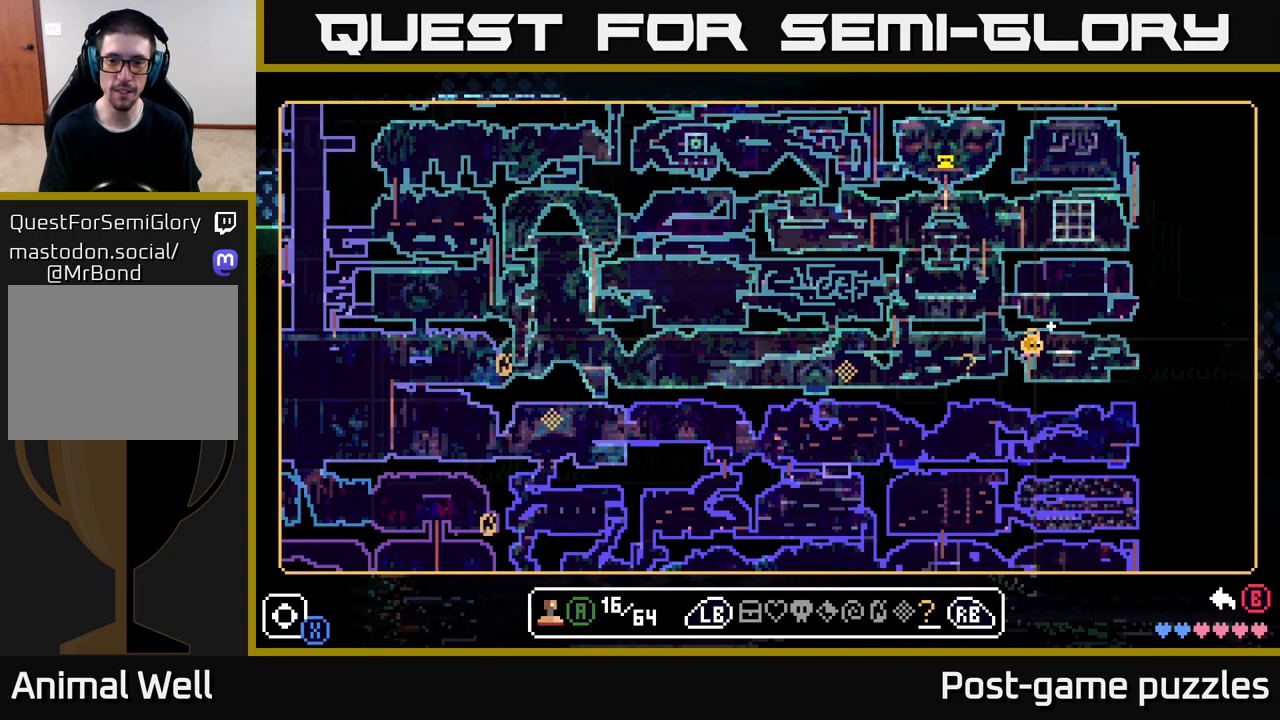
Gameplay with a controller (Xbox layout); each line is a JSON object with the inputs held at the frame after it. "events" lists button and stick changes between this image and that frame as [ms after this image, input, new state], when the widget could be followed in between.
{"buttons": [], "left_stick": "center", "right_stick": "center", "events": [[117, "A", "up"], [200, "left_stick", "left"], [317, "left_stick", "center"]]}
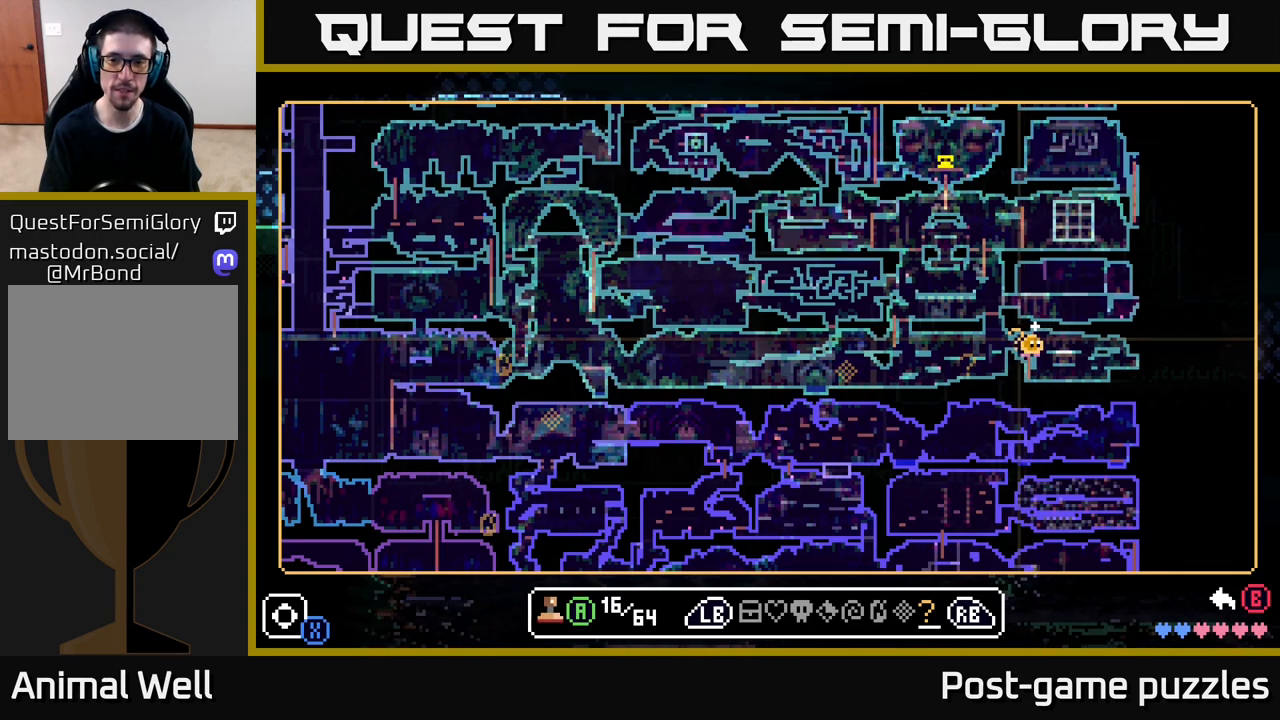
{"buttons": [], "left_stick": "center", "right_stick": "center", "events": [[150, "left_stick", "right"], [217, "left_stick", "center"]]}
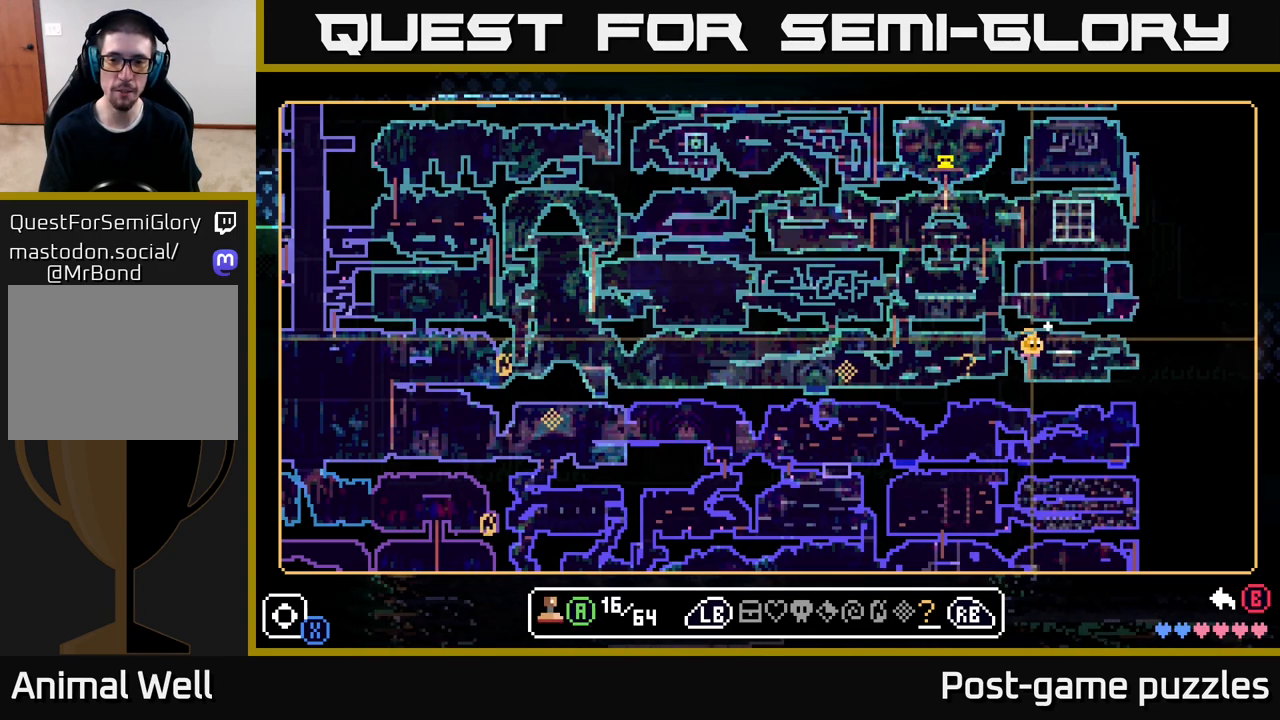
{"buttons": [], "left_stick": "center", "right_stick": "center", "events": [[17, "left_stick", "left"], [100, "left_stick", "center"]]}
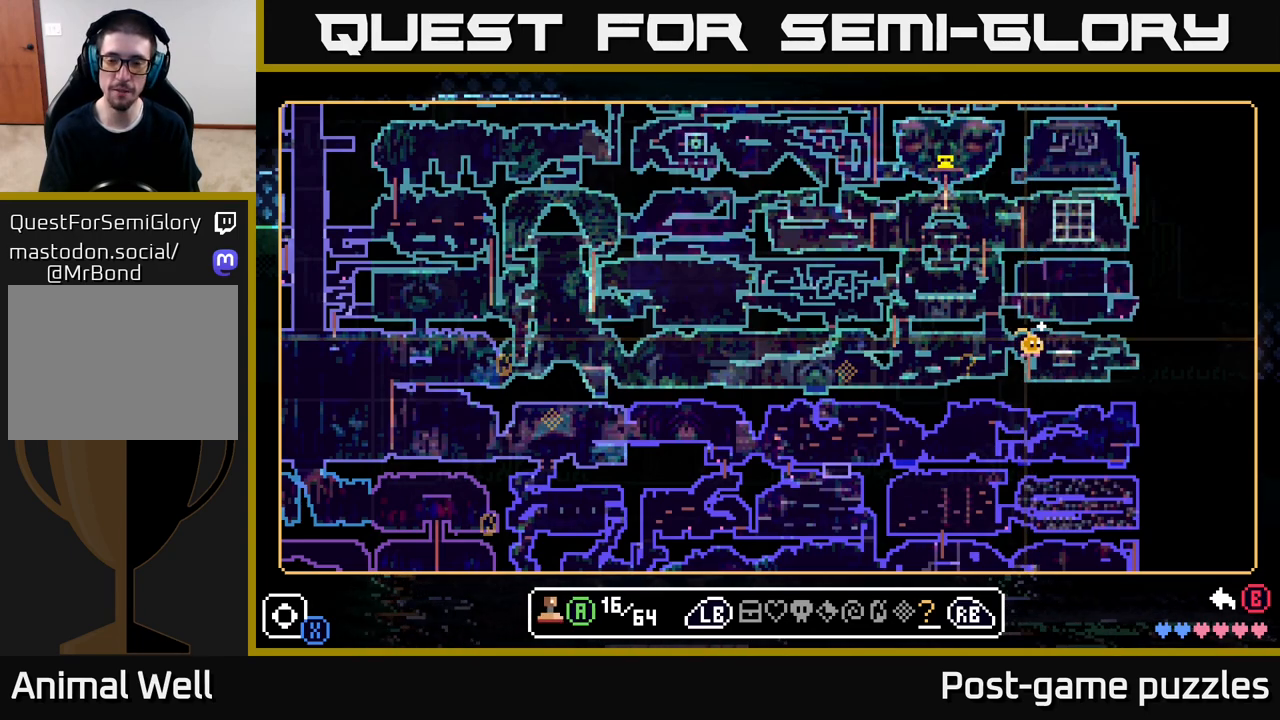
{"buttons": [], "left_stick": "right", "right_stick": "center", "events": [[217, "A", "down"], [300, "A", "up"], [417, "left_stick", "right"]]}
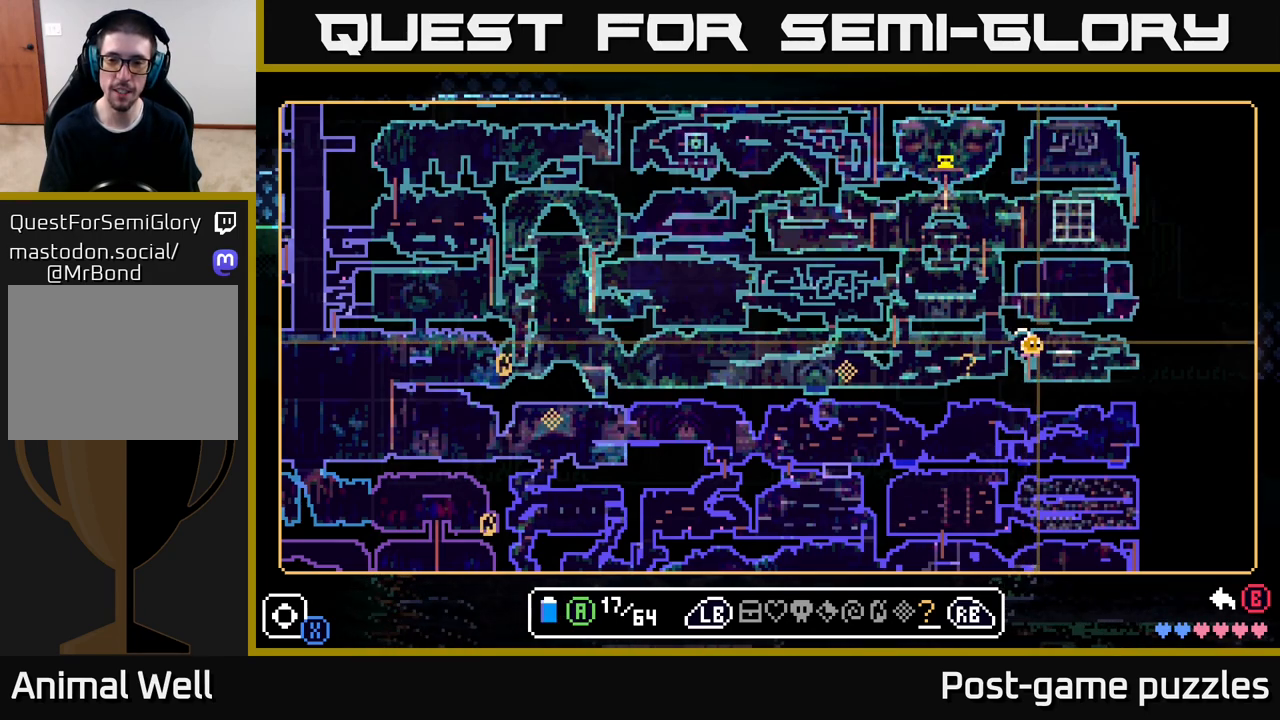
{"buttons": [], "left_stick": "center", "right_stick": "center", "events": [[17, "left_stick", "center"], [400, "left_stick", "right"], [500, "left_stick", "center"]]}
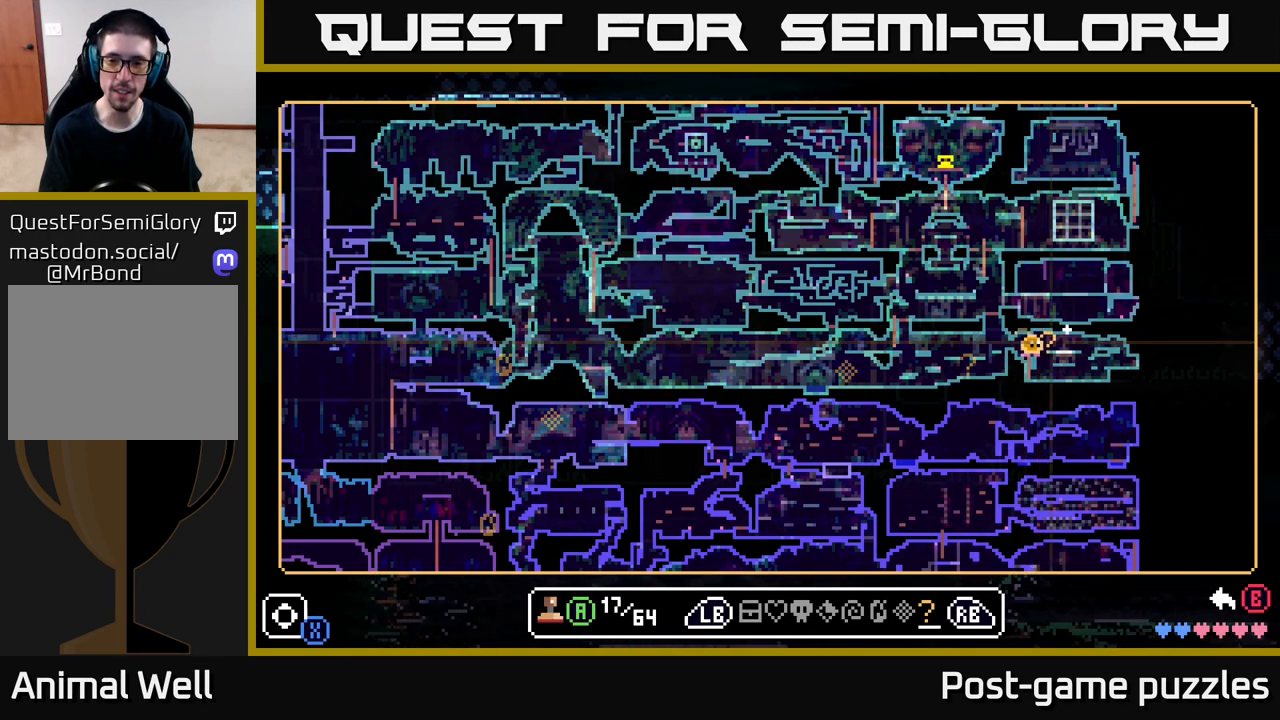
{"buttons": [], "left_stick": "center", "right_stick": "center", "events": [[300, "left_stick", "up-left"], [367, "left_stick", "center"]]}
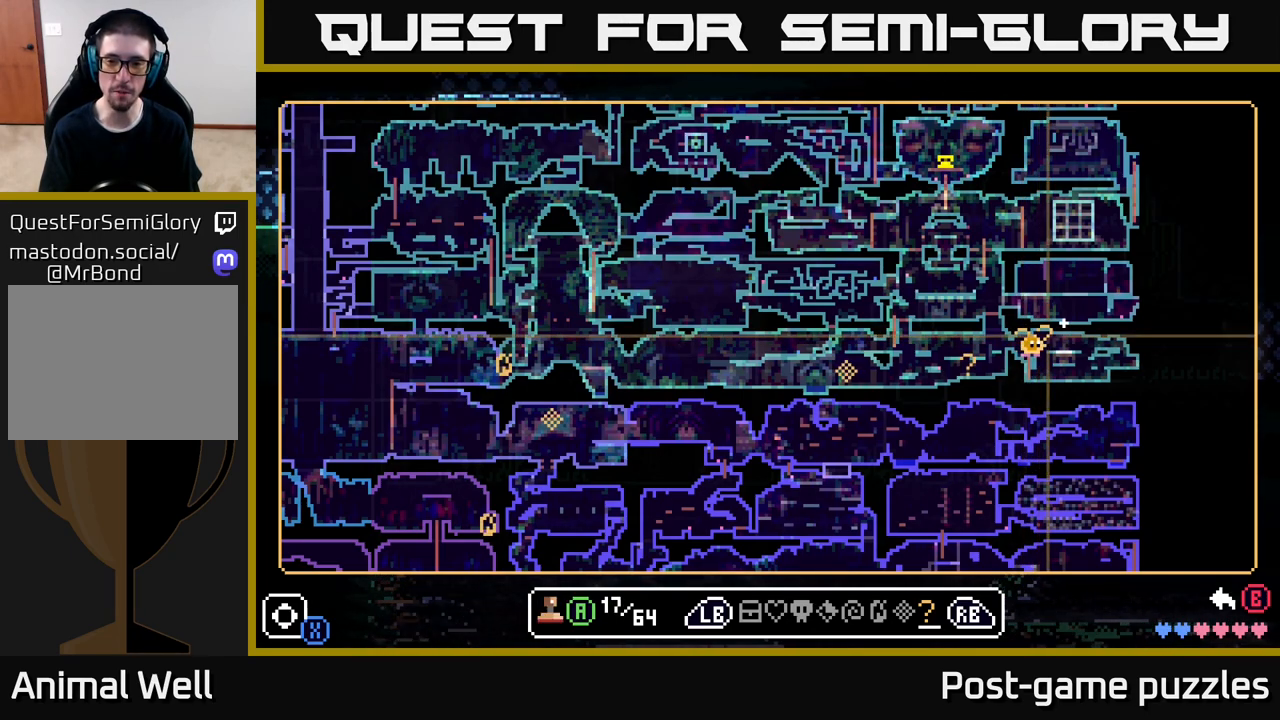
{"buttons": [], "left_stick": "center", "right_stick": "center", "events": [[167, "left_stick", "left"], [233, "left_stick", "center"]]}
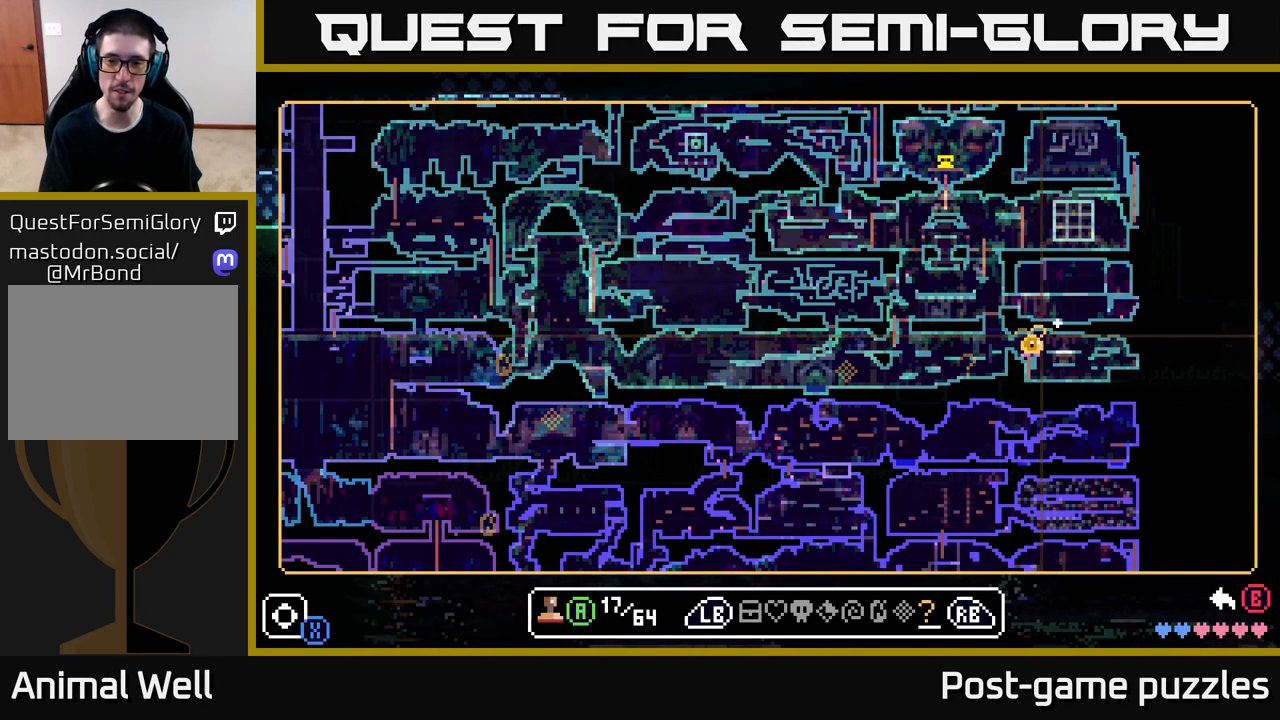
{"buttons": ["A"], "left_stick": "center", "right_stick": "center", "events": [[67, "left_stick", "down"], [117, "left_stick", "center"], [433, "A", "down"]]}
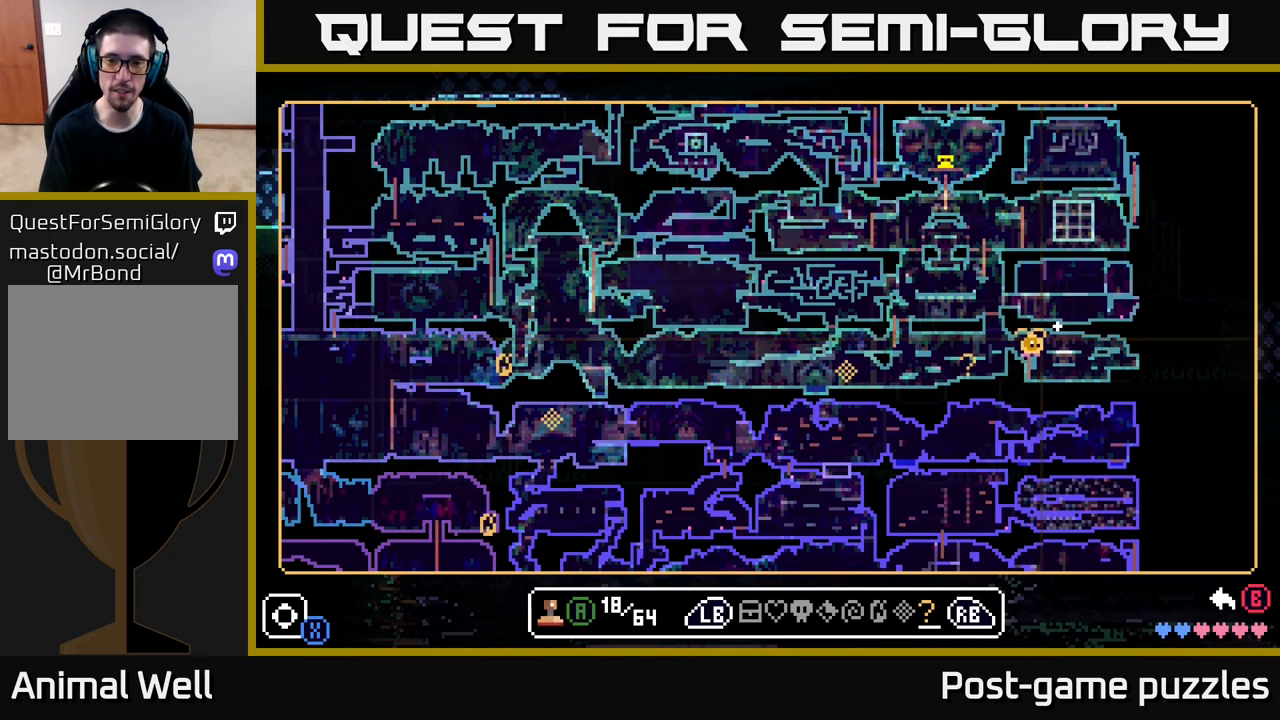
{"buttons": [], "left_stick": "center", "right_stick": "center", "events": [[17, "A", "up"], [317, "B", "down"], [417, "B", "up"]]}
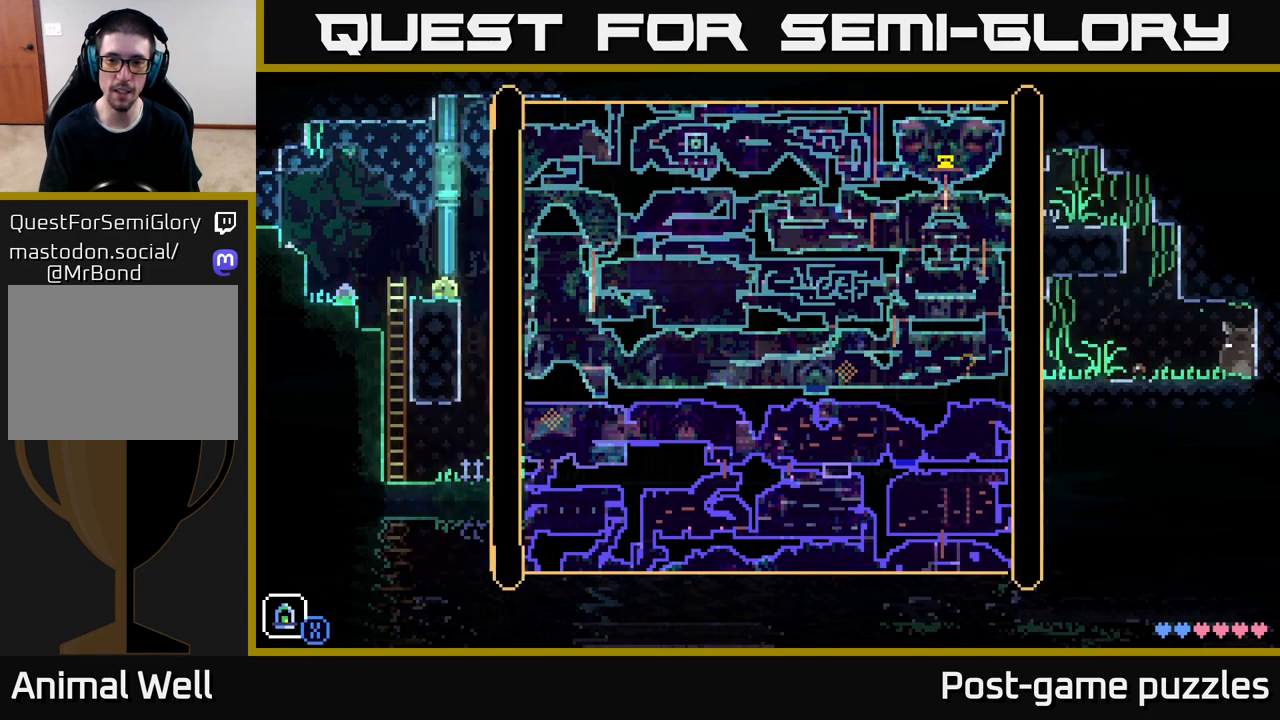
{"buttons": [], "left_stick": "center", "right_stick": "center", "events": []}
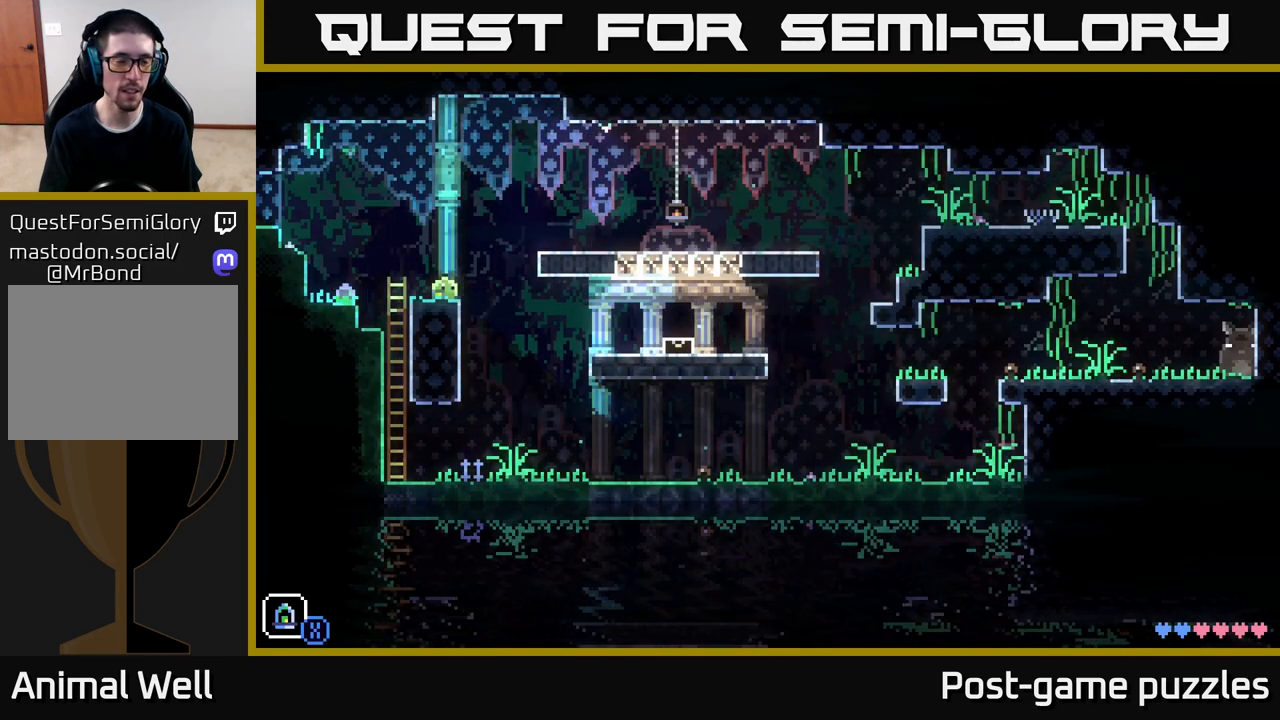
{"buttons": ["A"], "left_stick": "right", "right_stick": "center", "events": [[100, "left_stick", "left"], [167, "A", "down"], [400, "left_stick", "right"]]}
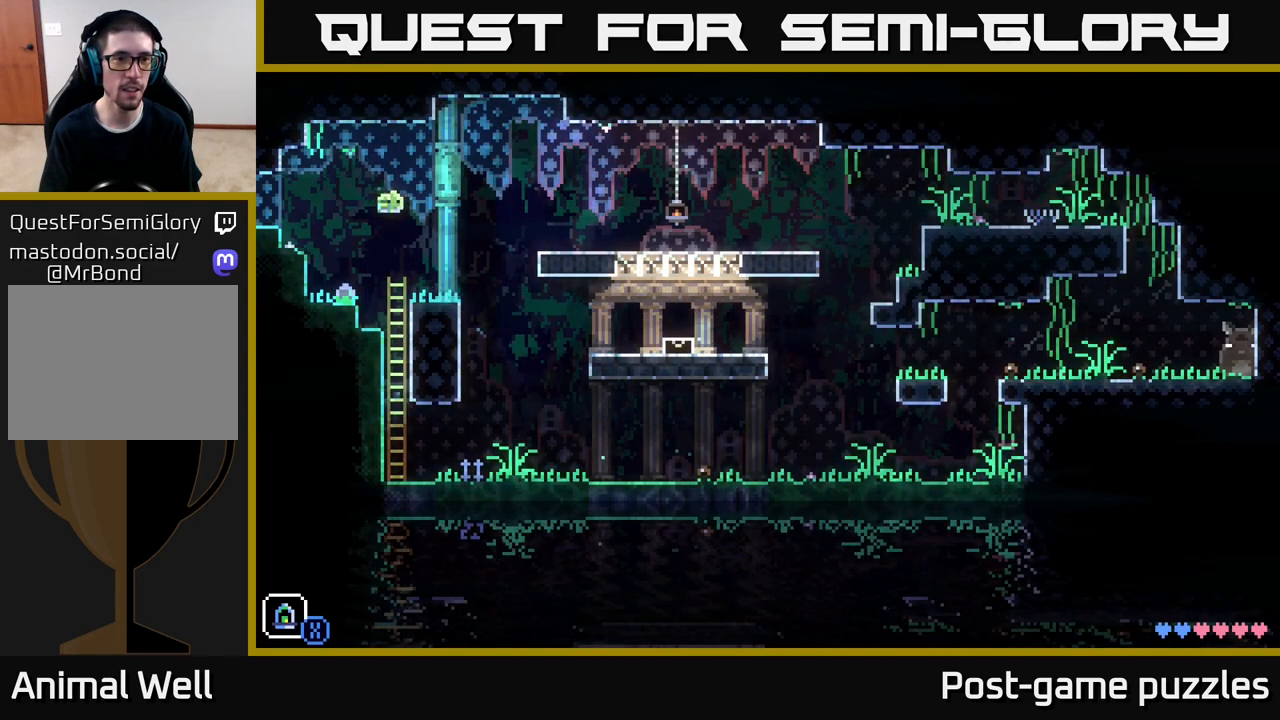
{"buttons": ["A"], "left_stick": "right", "right_stick": "center", "events": [[83, "A", "up"], [417, "A", "down"]]}
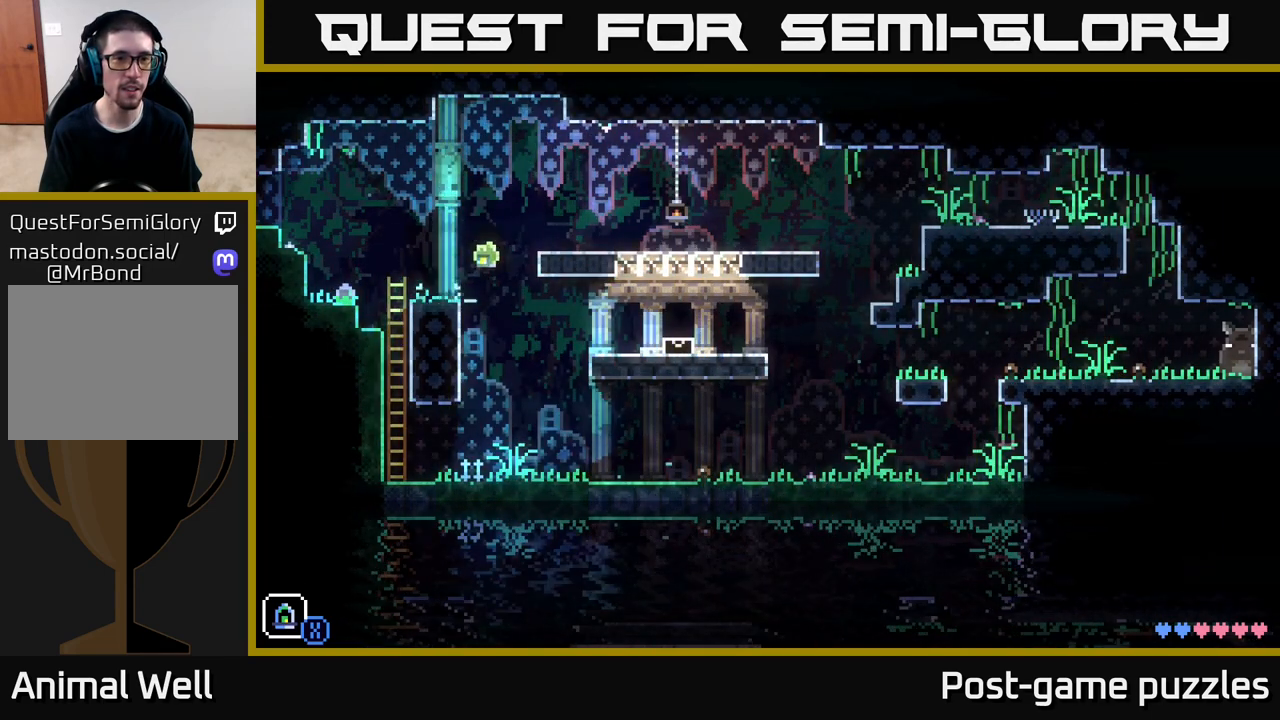
{"buttons": [], "left_stick": "left", "right_stick": "center", "events": [[217, "A", "up"], [417, "left_stick", "left"]]}
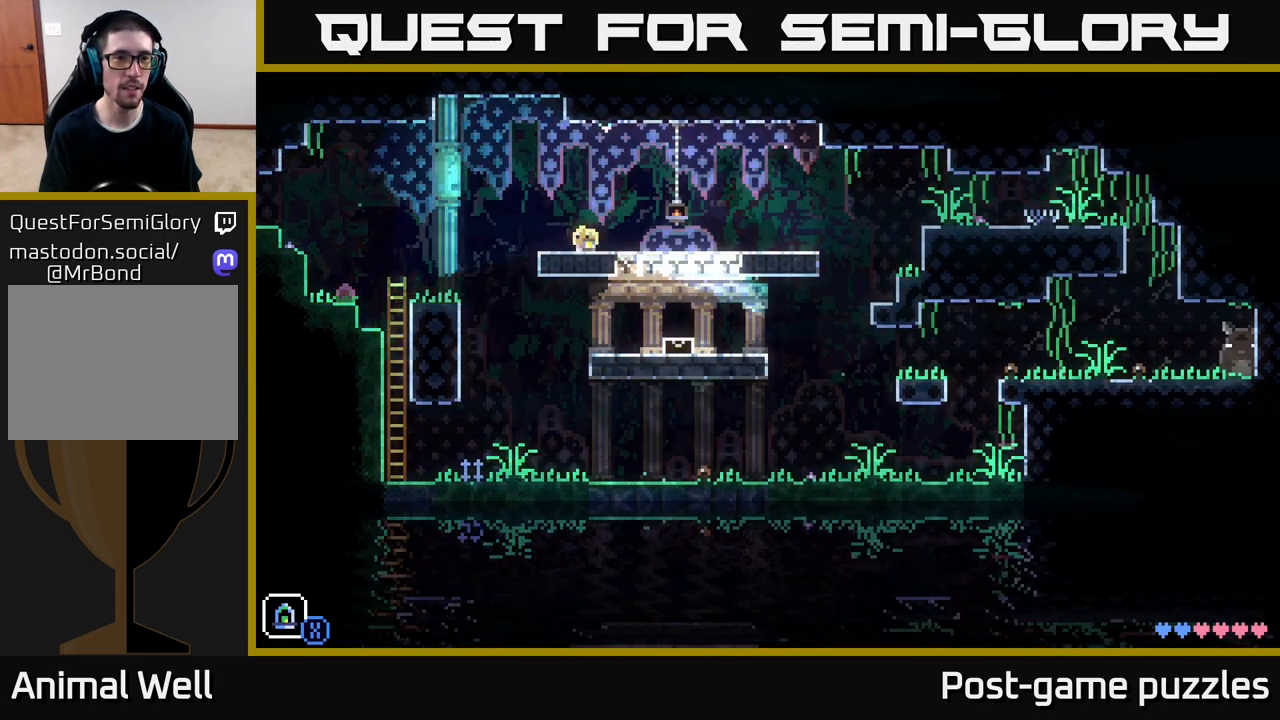
{"buttons": [], "left_stick": "center", "right_stick": "center", "events": [[50, "left_stick", "center"]]}
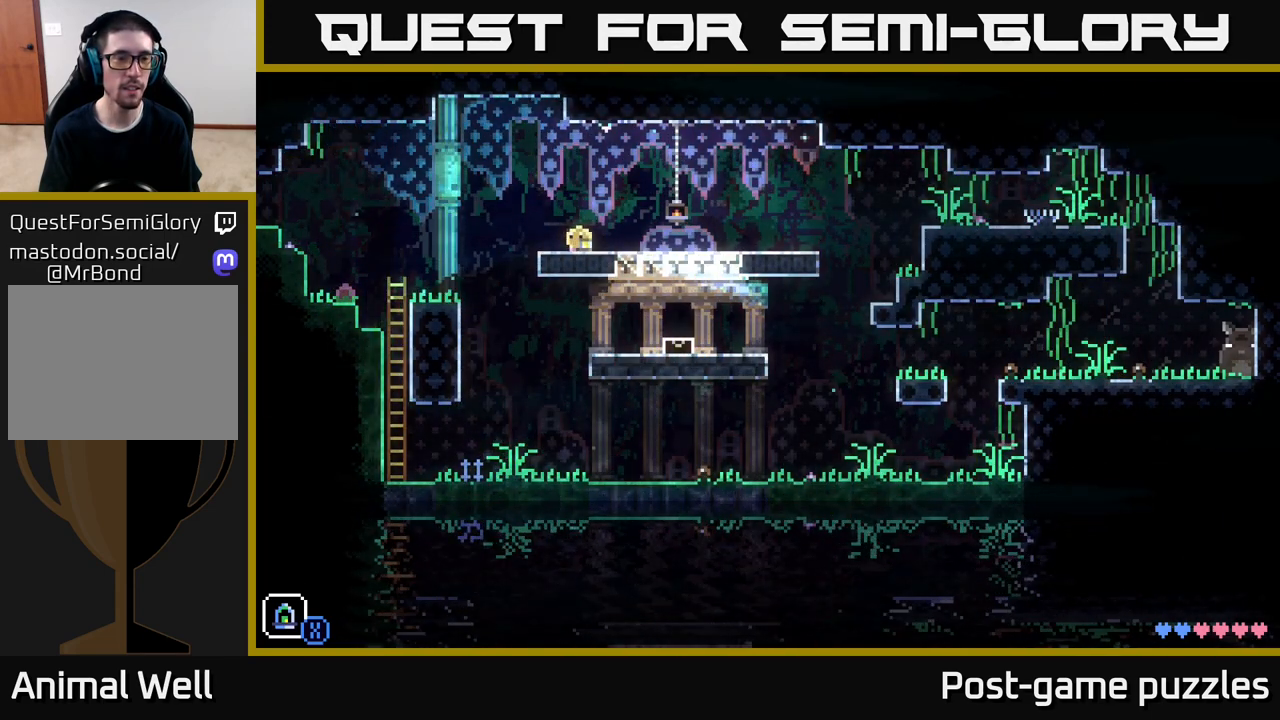
{"buttons": [], "left_stick": "left", "right_stick": "center", "events": [[17, "left_stick", "left"], [150, "A", "down"], [333, "A", "up"]]}
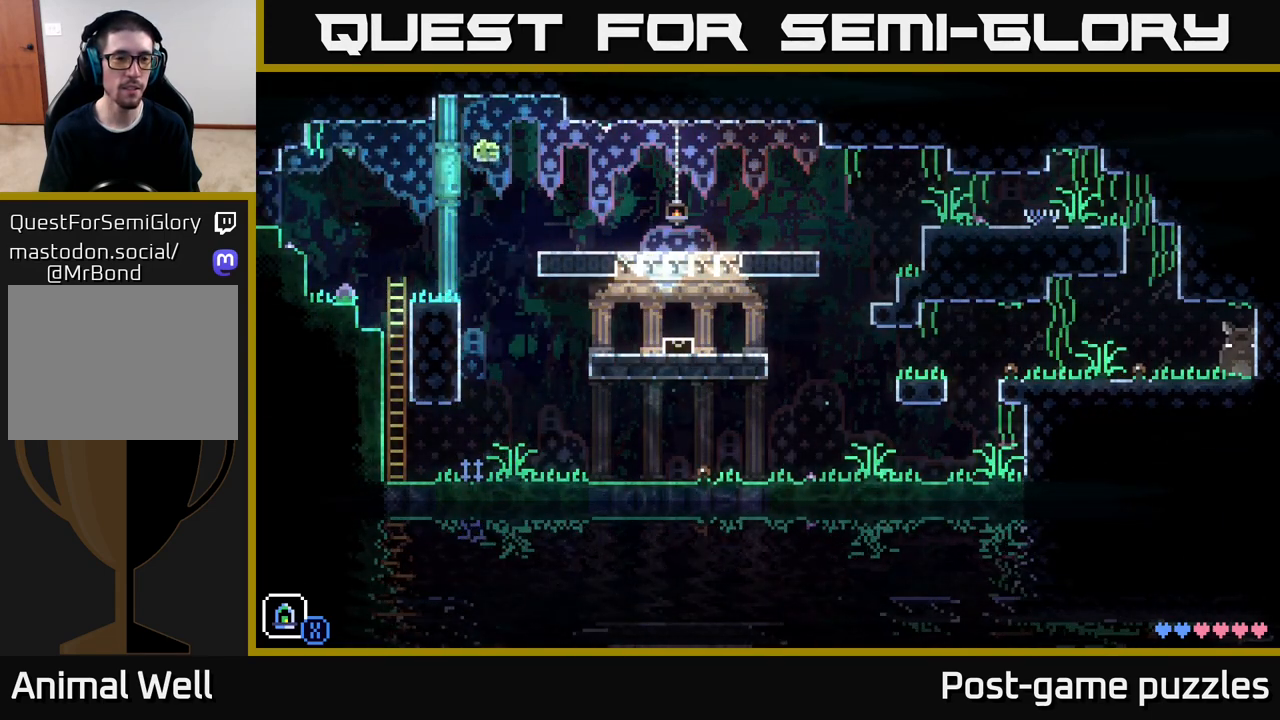
{"buttons": [], "left_stick": "center", "right_stick": "center", "events": [[117, "left_stick", "center"], [200, "left_stick", "right"], [300, "left_stick", "center"]]}
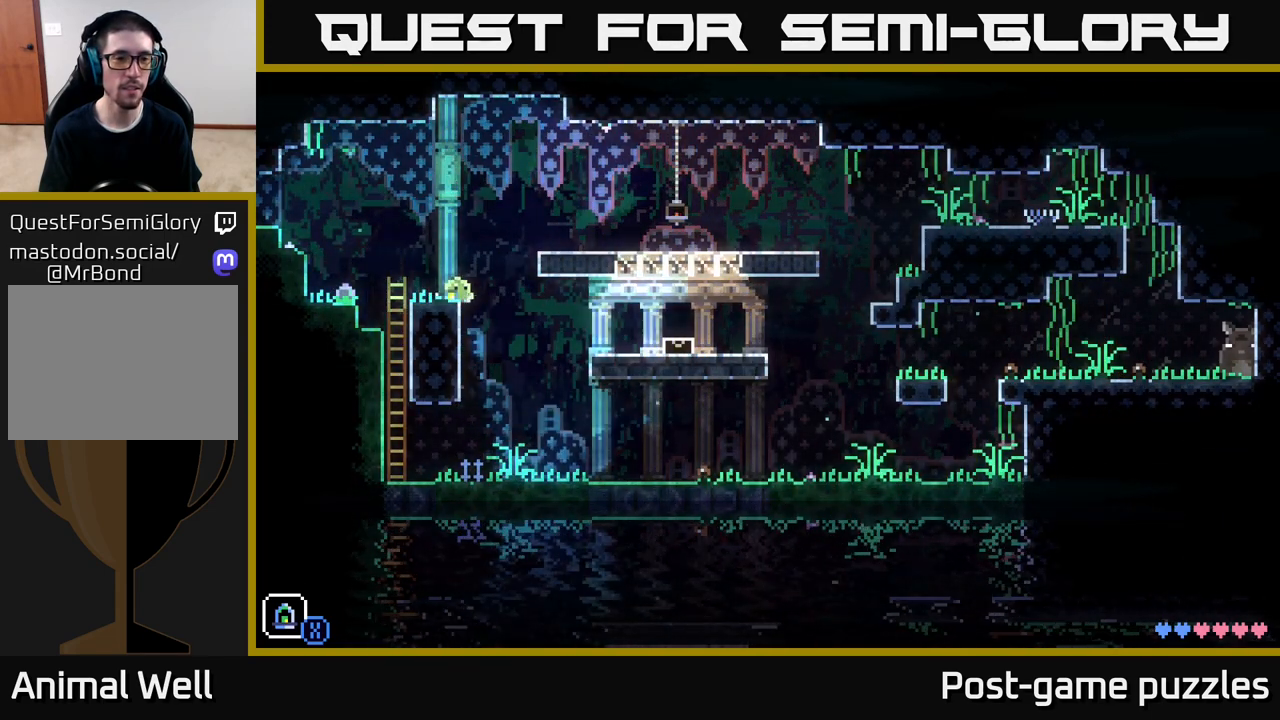
{"buttons": [], "left_stick": "center", "right_stick": "center", "events": []}
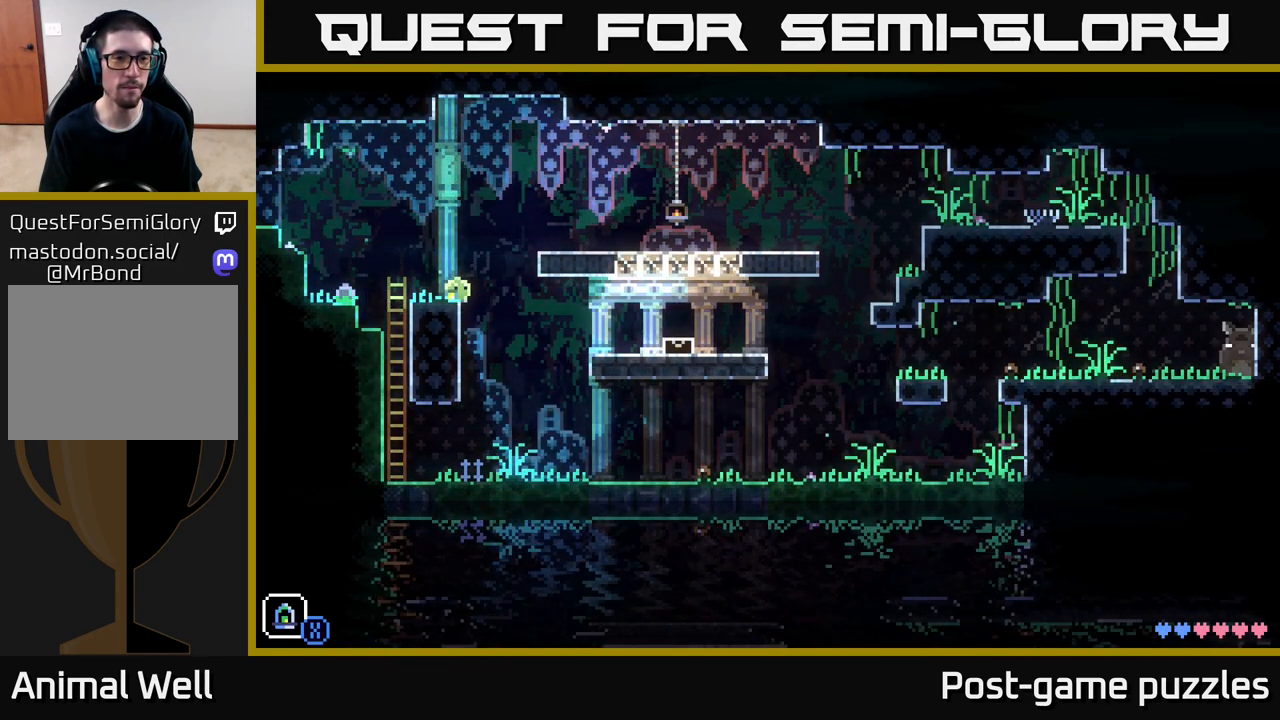
{"buttons": [], "left_stick": "center", "right_stick": "center", "events": []}
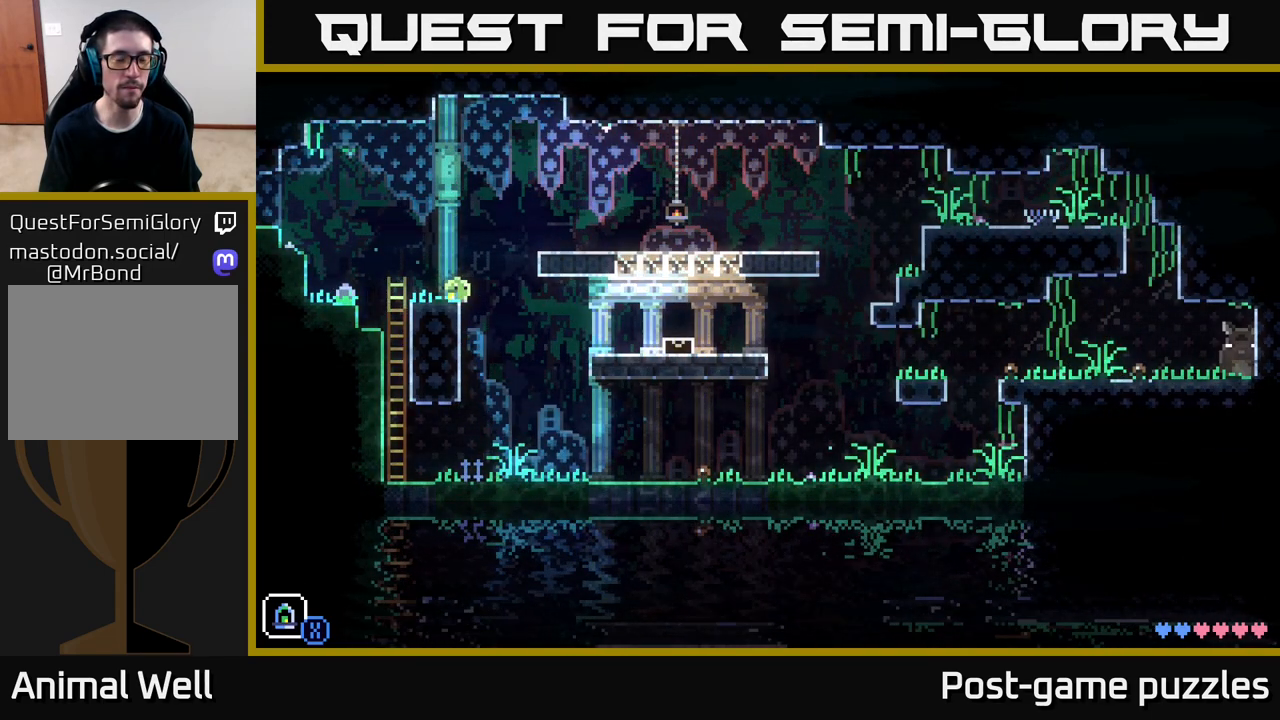
{"buttons": [], "left_stick": "center", "right_stick": "center", "events": []}
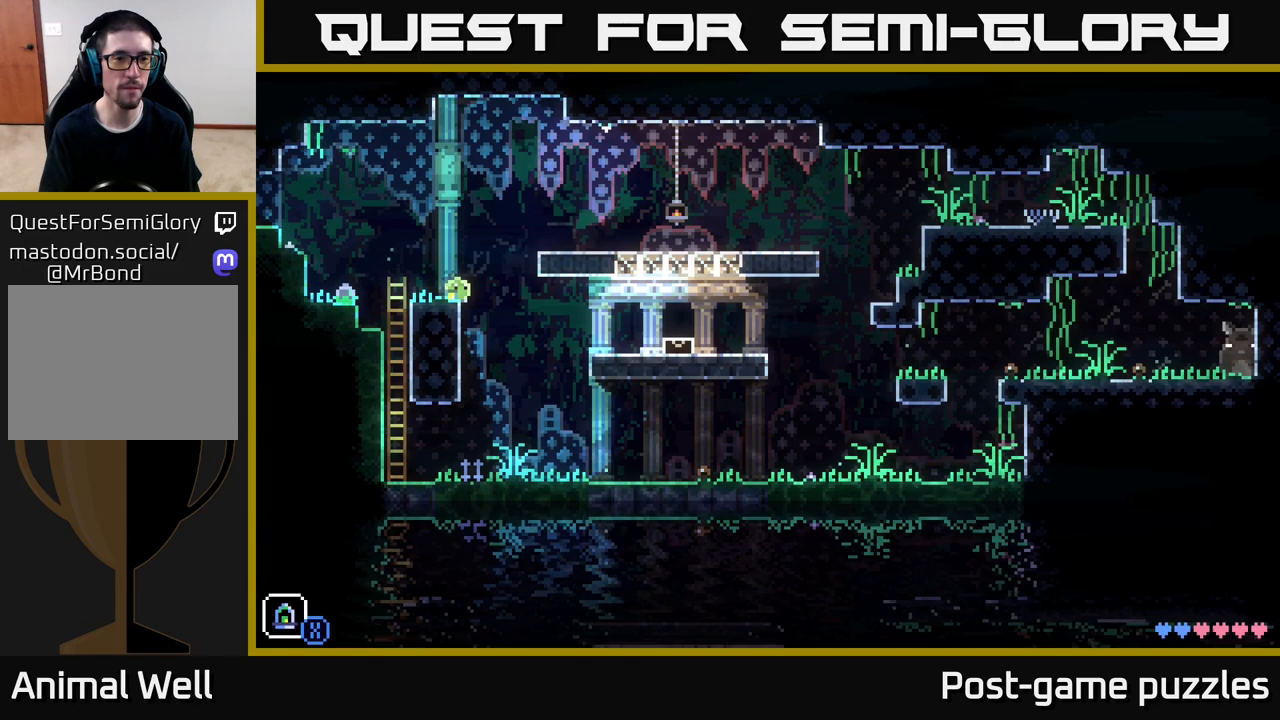
{"buttons": [], "left_stick": "center", "right_stick": "center", "events": []}
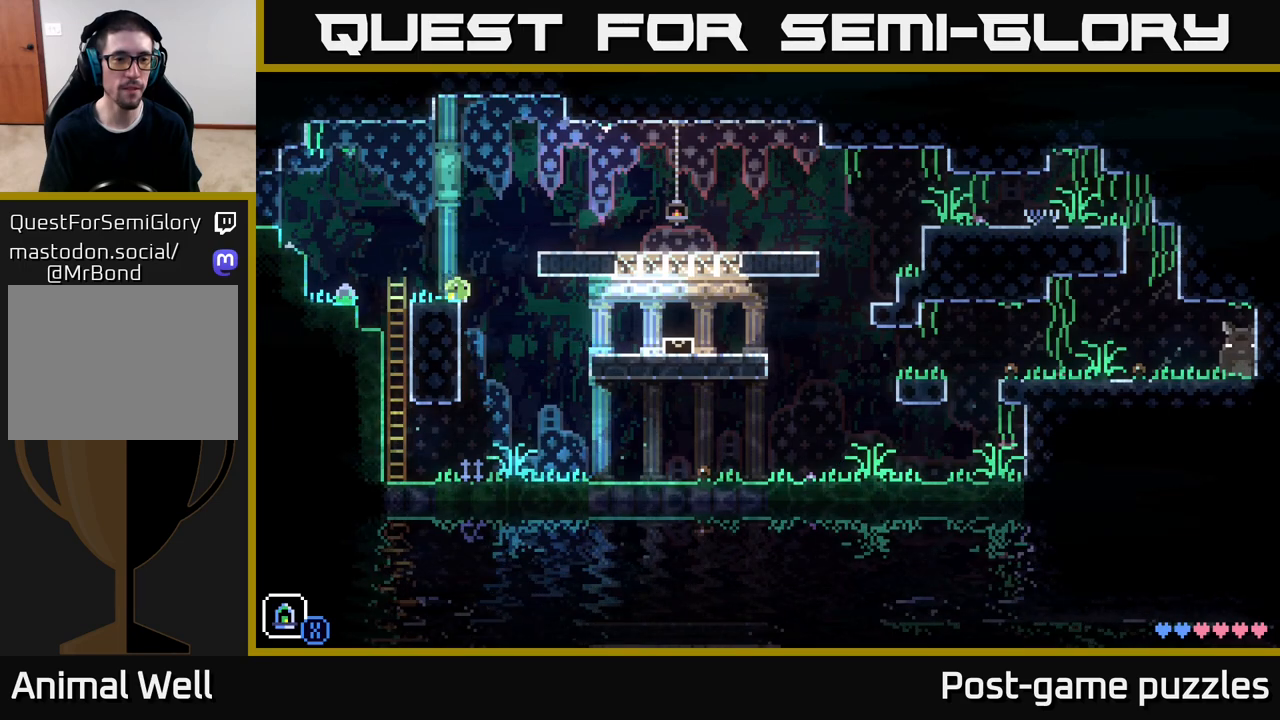
{"buttons": [], "left_stick": "center", "right_stick": "center", "events": []}
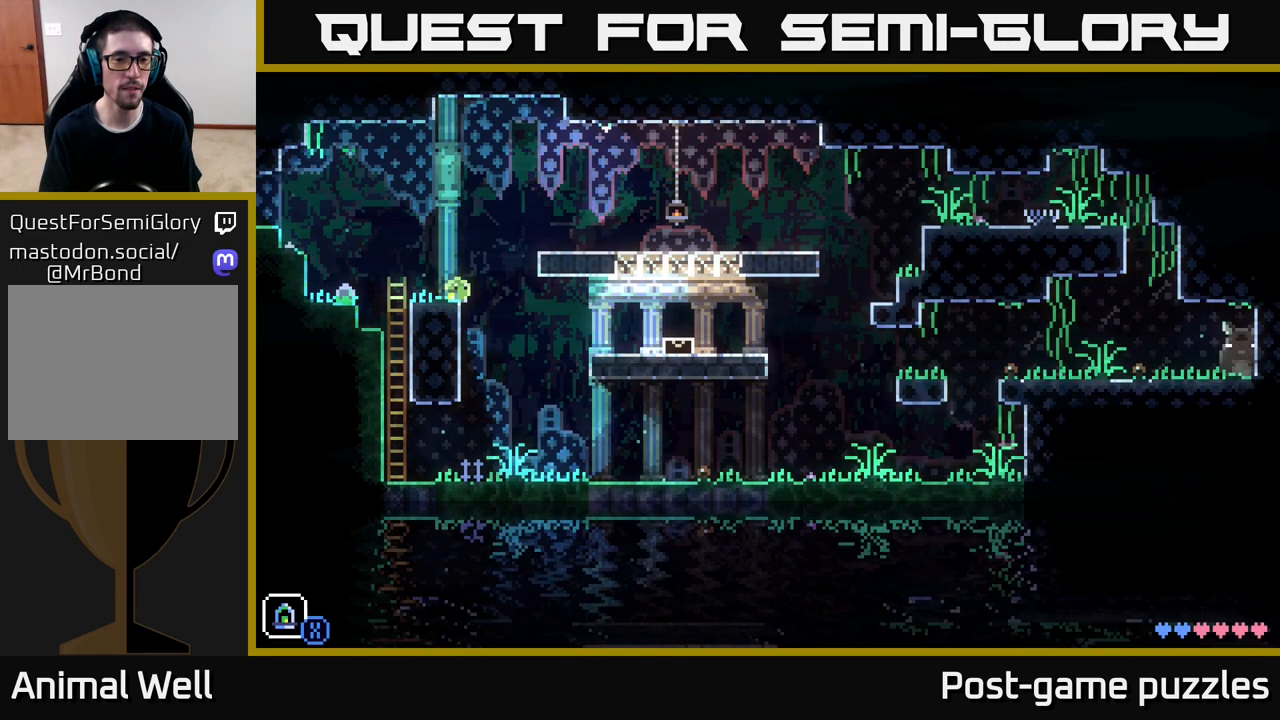
{"buttons": [], "left_stick": "center", "right_stick": "center", "events": []}
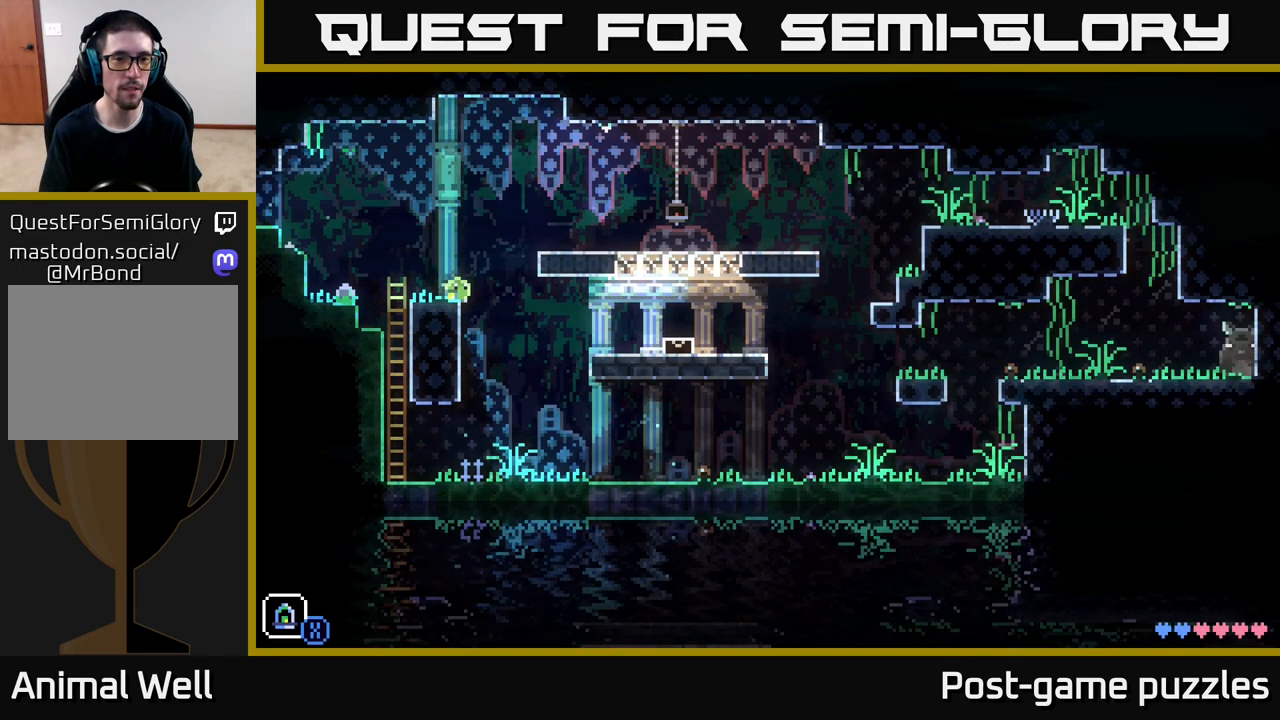
{"buttons": [], "left_stick": "center", "right_stick": "center", "events": [[250, "SELECT", "down"], [367, "SELECT", "up"]]}
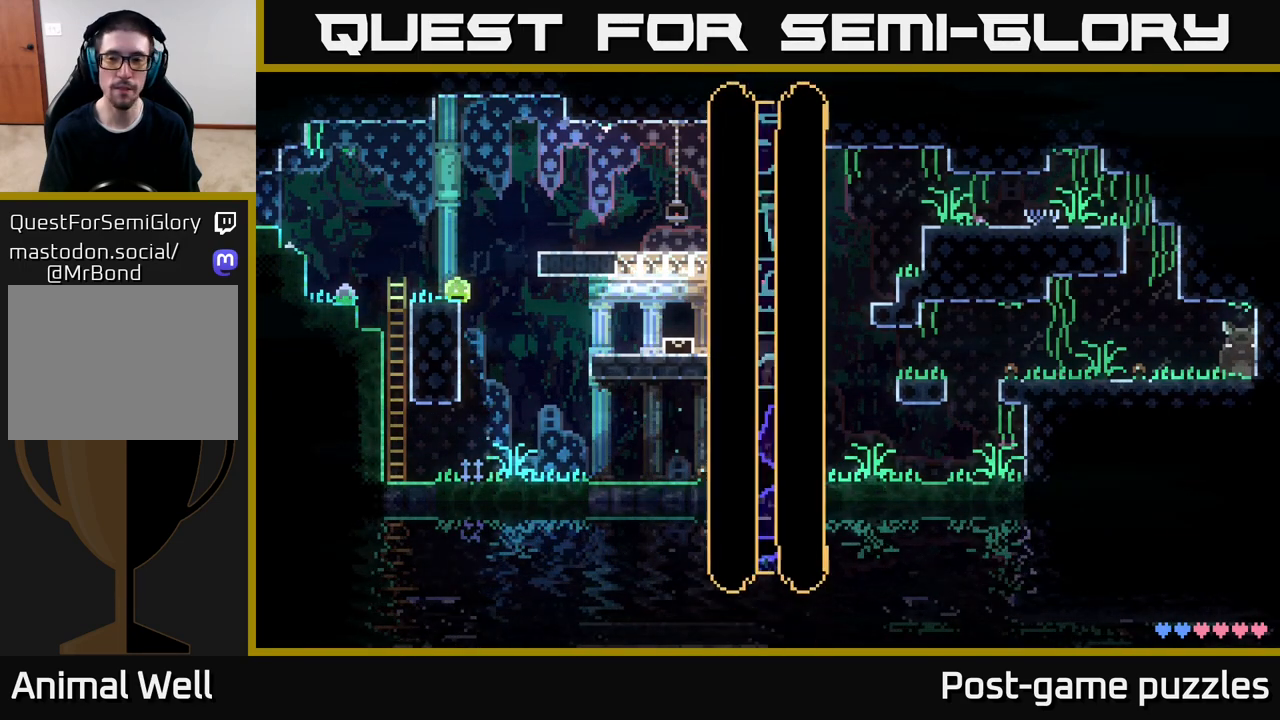
{"buttons": [], "left_stick": "center", "right_stick": "center", "events": []}
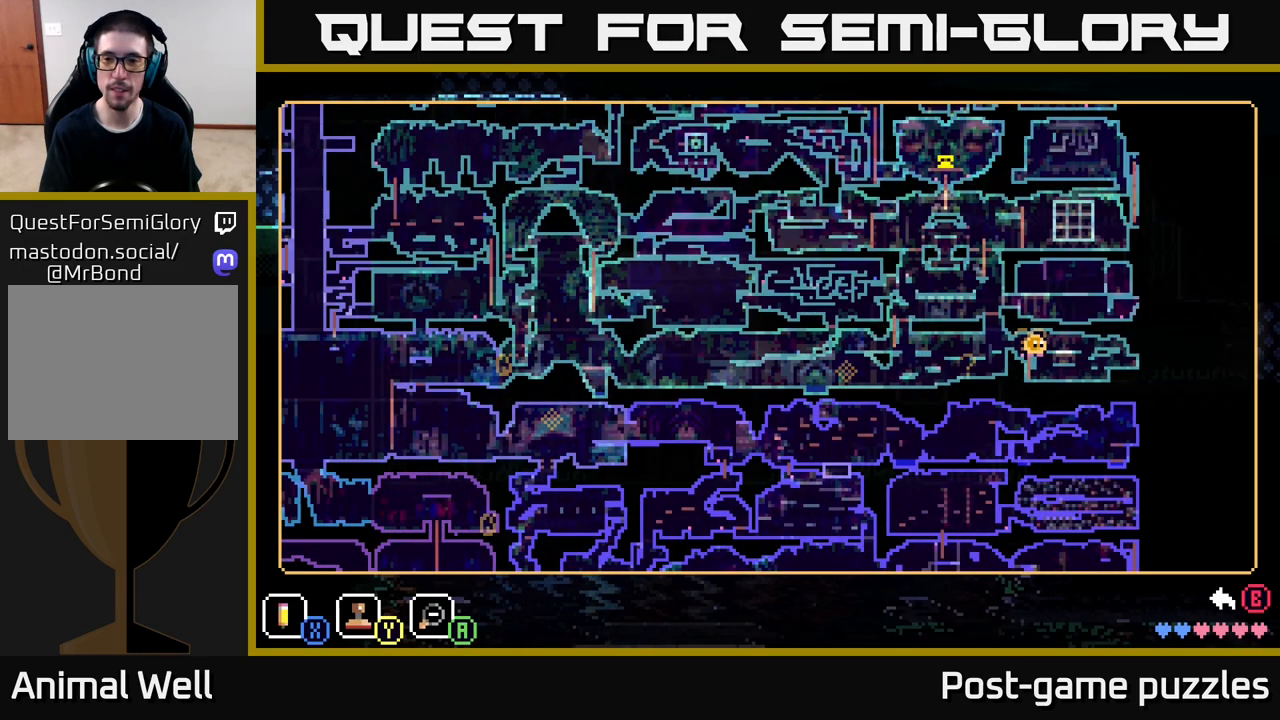
{"buttons": [], "left_stick": "left", "right_stick": "center", "events": [[267, "Y", "down"], [333, "Y", "up"], [483, "left_stick", "left"]]}
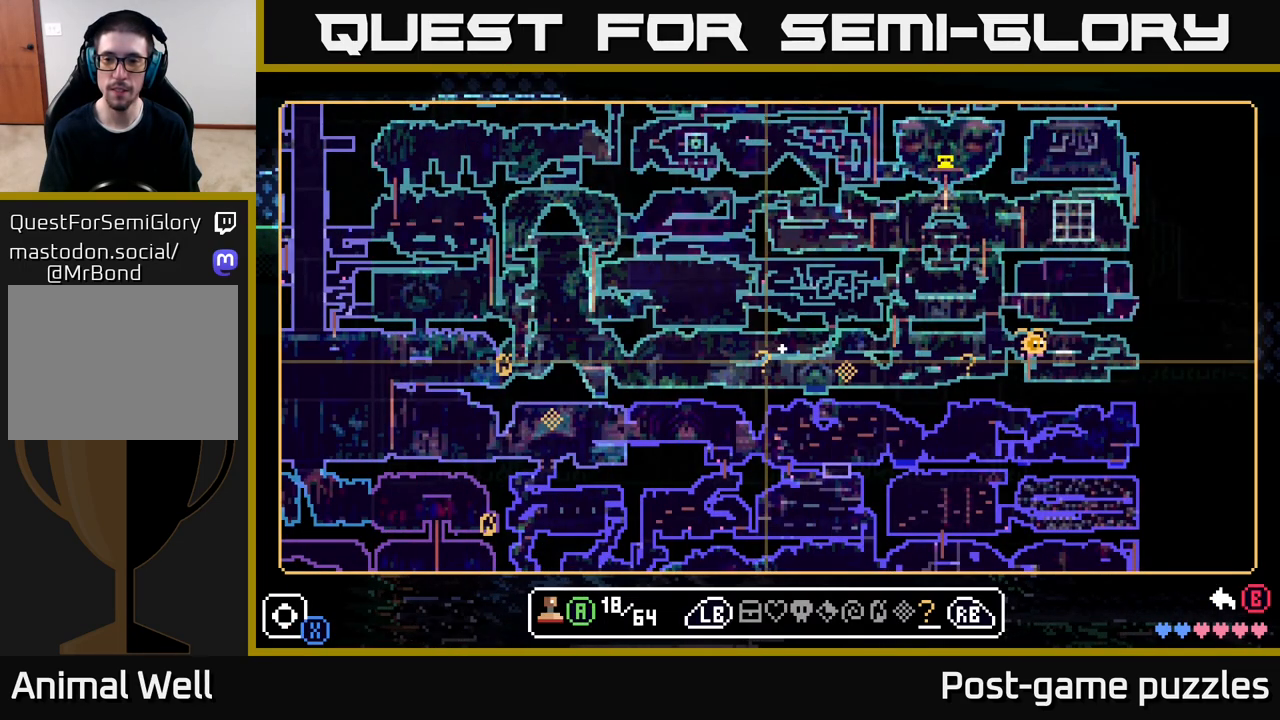
{"buttons": [], "left_stick": "up-right", "right_stick": "center", "events": [[83, "left_stick", "center"], [300, "left_stick", "right"], [450, "left_stick", "up-right"]]}
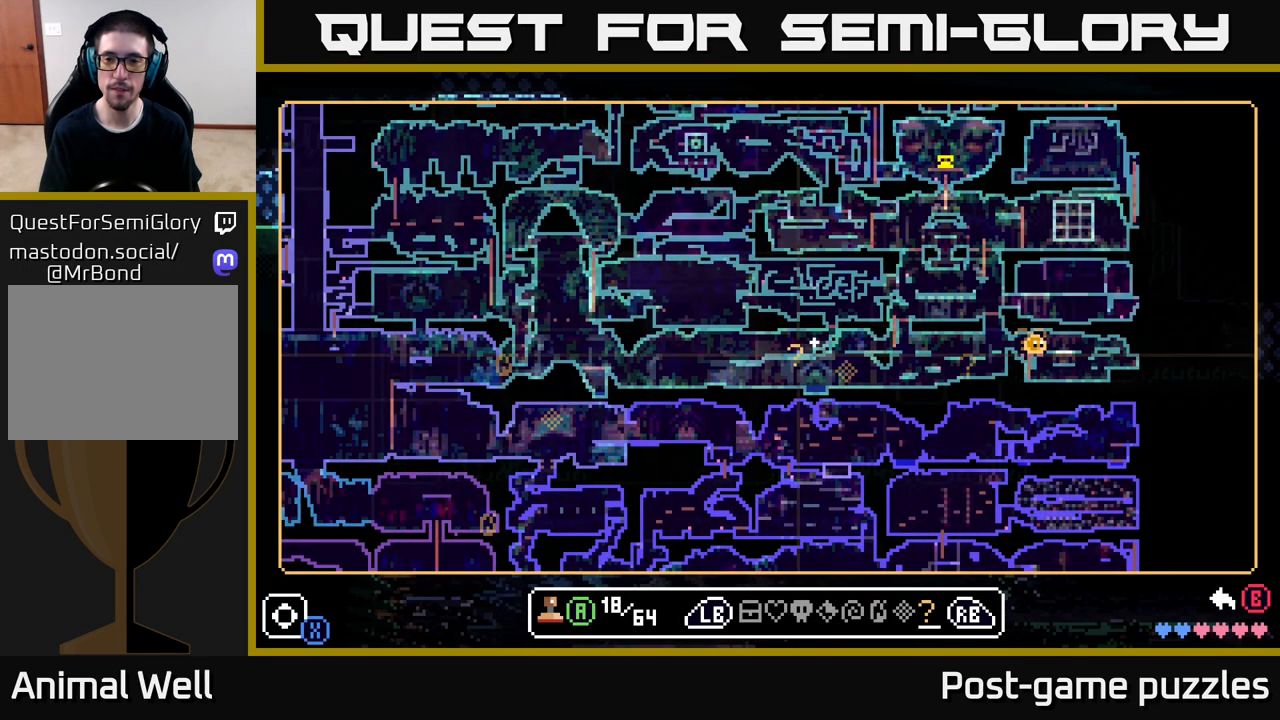
{"buttons": [], "left_stick": "right", "right_stick": "center", "events": [[133, "left_stick", "right"]]}
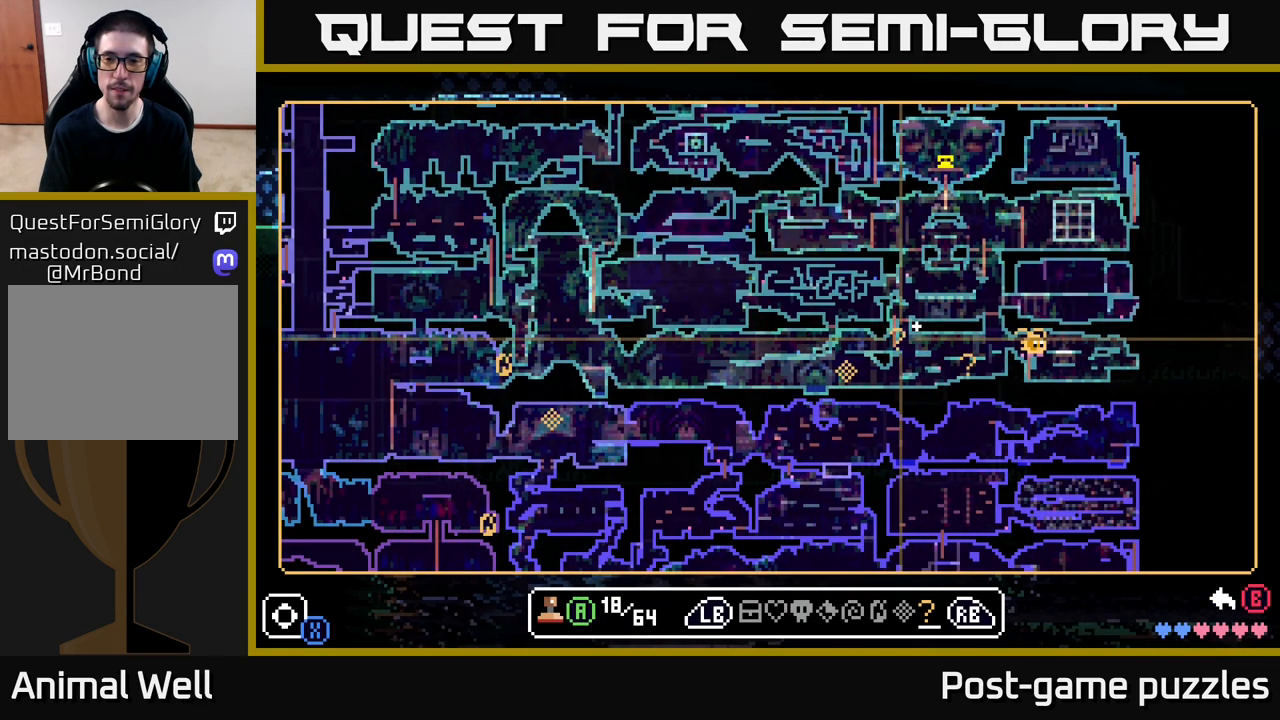
{"buttons": [], "left_stick": "center", "right_stick": "center", "events": [[400, "left_stick", "center"]]}
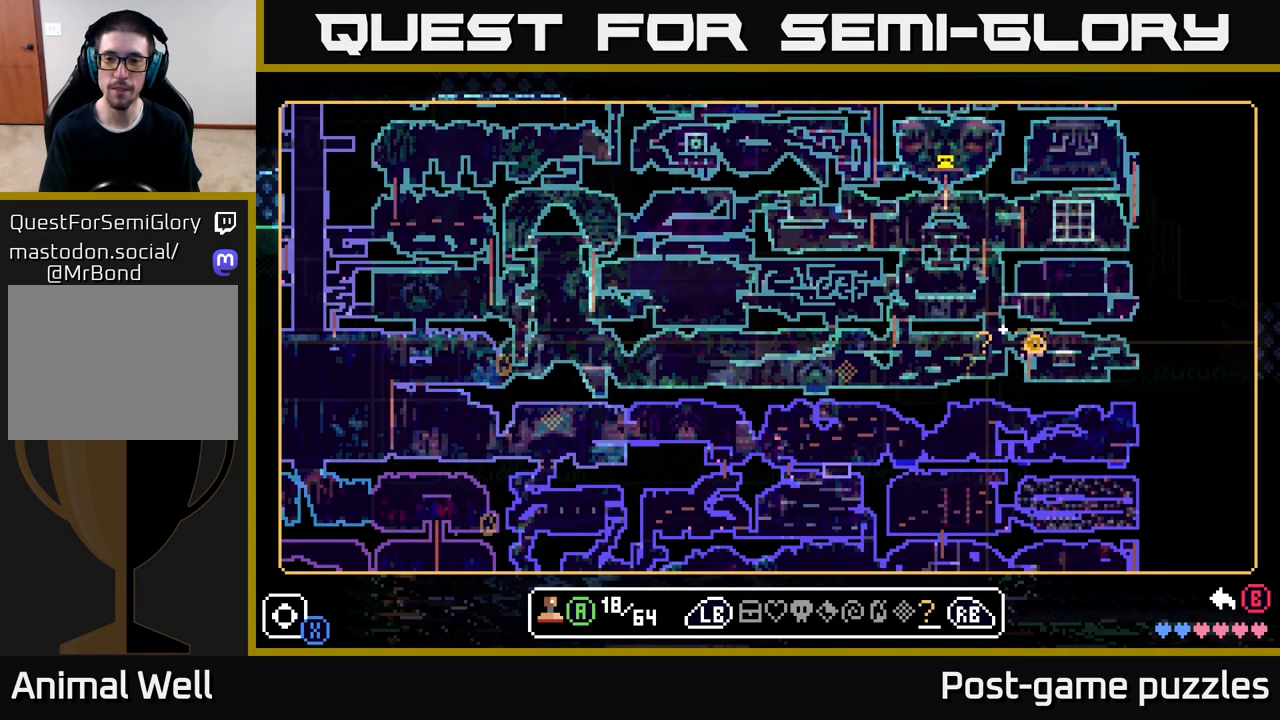
{"buttons": [], "left_stick": "center", "right_stick": "center", "events": [[67, "left_stick", "right"], [217, "left_stick", "center"]]}